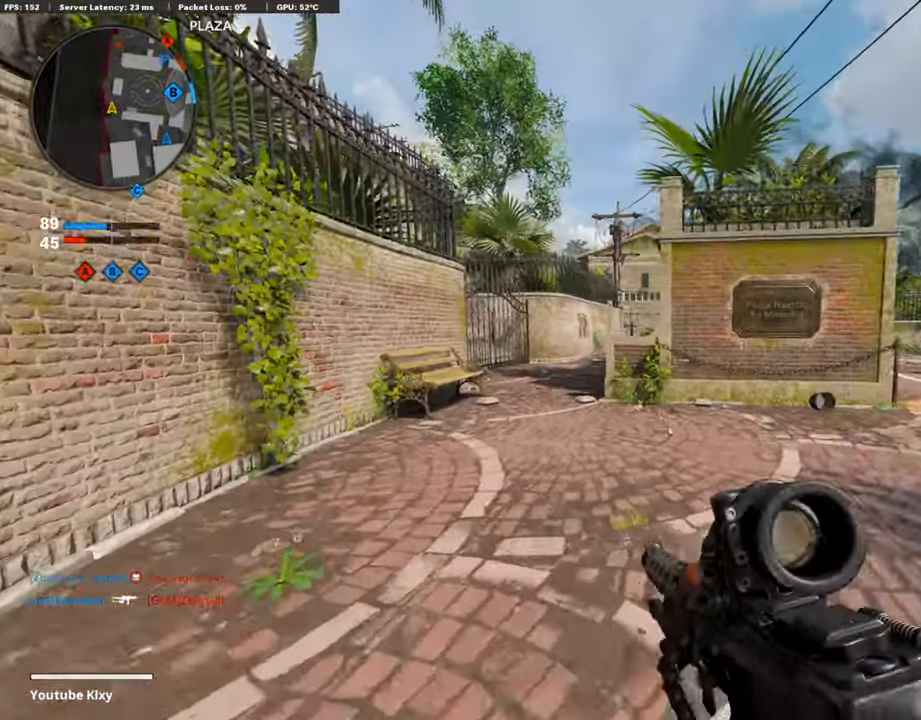
Gameplay with a controller (PlayStation layout); each line is a JSON object with the inputs held at the frame after it. "events" lists button and stick changes between this image and that frame as [ms after this image, input, new state], when the widget could be followed in between.
{"buttons": ["L1", "R1"], "left_stick": "right", "right_stick": "up", "events": [[16, "L1", "up"], [100, "right_stick", "up"], [117, "L1", "down"], [335, "left_stick", "up-right"], [402, "left_stick", "right"], [469, "R1", "down"]]}
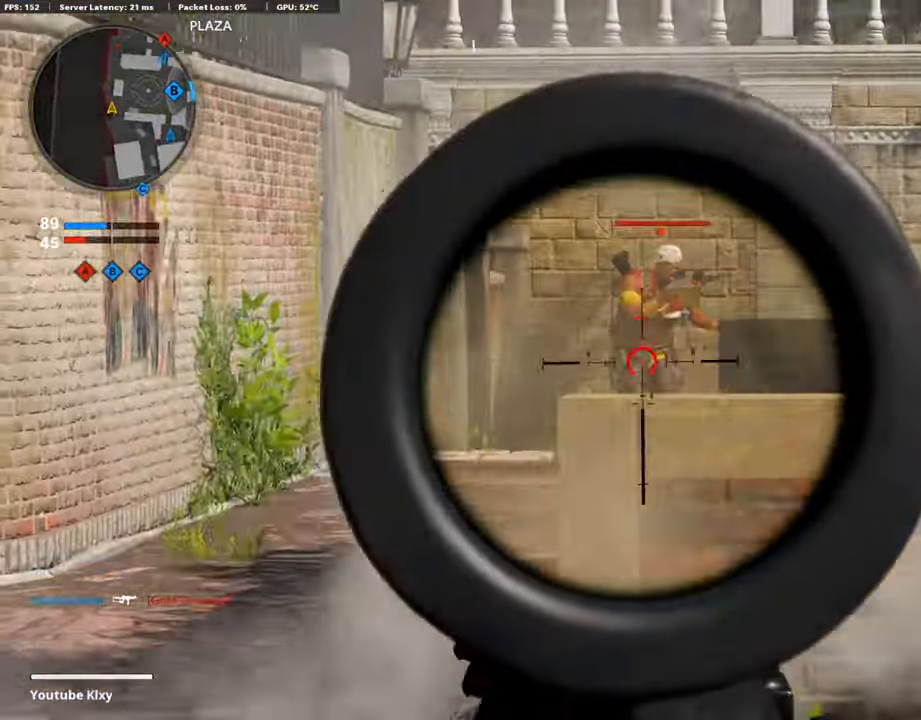
{"buttons": ["L1", "R1"], "left_stick": "up-left", "right_stick": "center", "events": [[133, "left_stick", "left"], [150, "right_stick", "center"], [234, "right_stick", "right"], [284, "right_stick", "down-right"], [318, "left_stick", "up-right"], [452, "right_stick", "center"], [502, "left_stick", "up-left"]]}
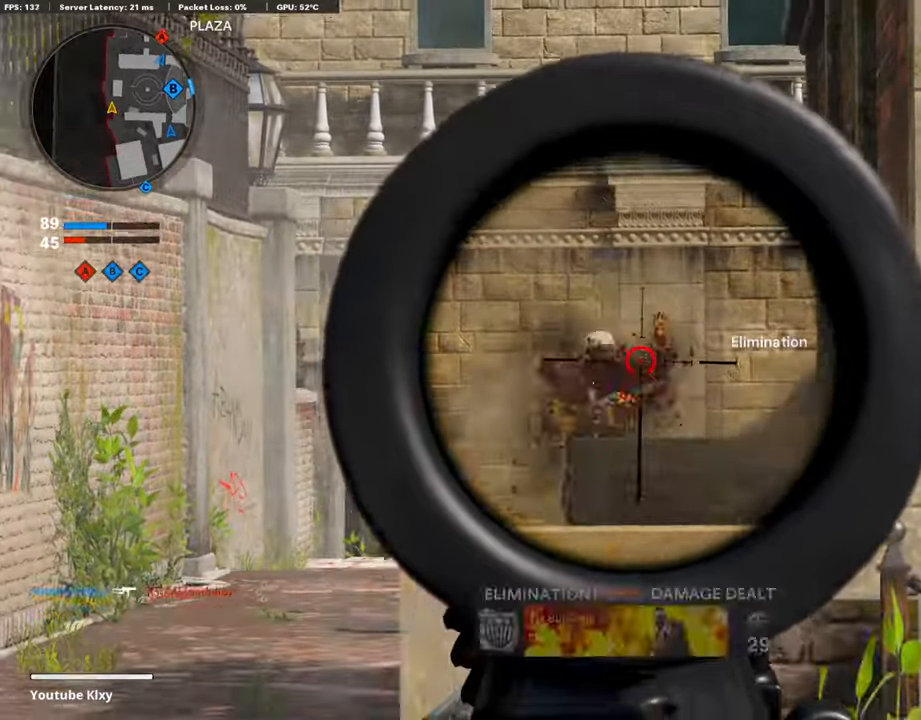
{"buttons": [], "left_stick": "up", "right_stick": "center", "events": [[167, "right_stick", "down-left"], [218, "L1", "up"], [218, "R1", "up"], [218, "left_stick", "up"], [268, "L3", "down"], [268, "right_stick", "center"], [402, "L3", "up"]]}
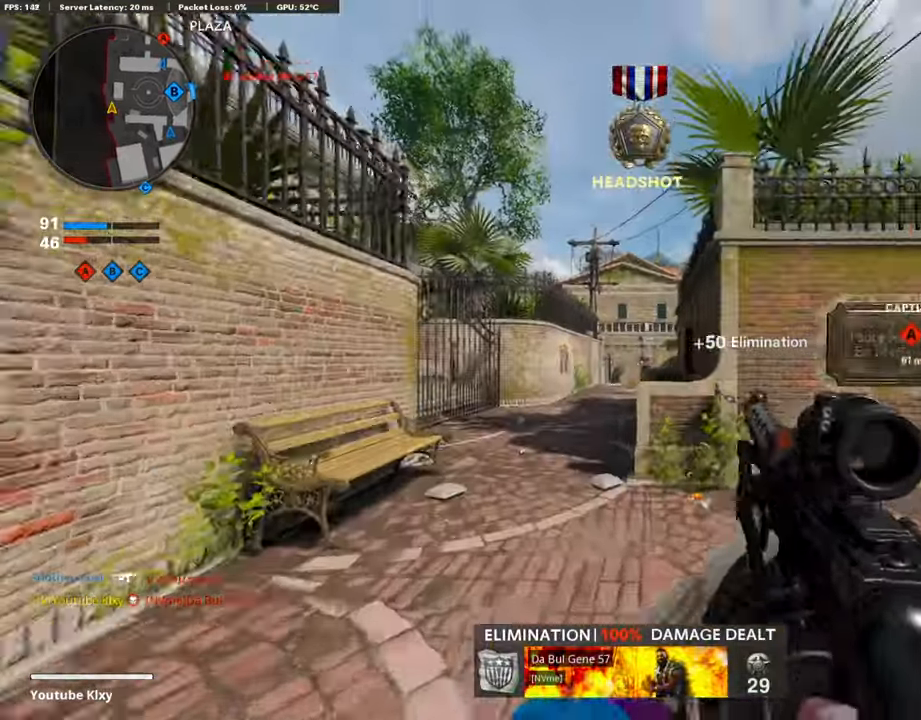
{"buttons": ["R3"], "left_stick": "up-left", "right_stick": "center", "events": [[168, "left_stick", "up-left"], [318, "R3", "down"]]}
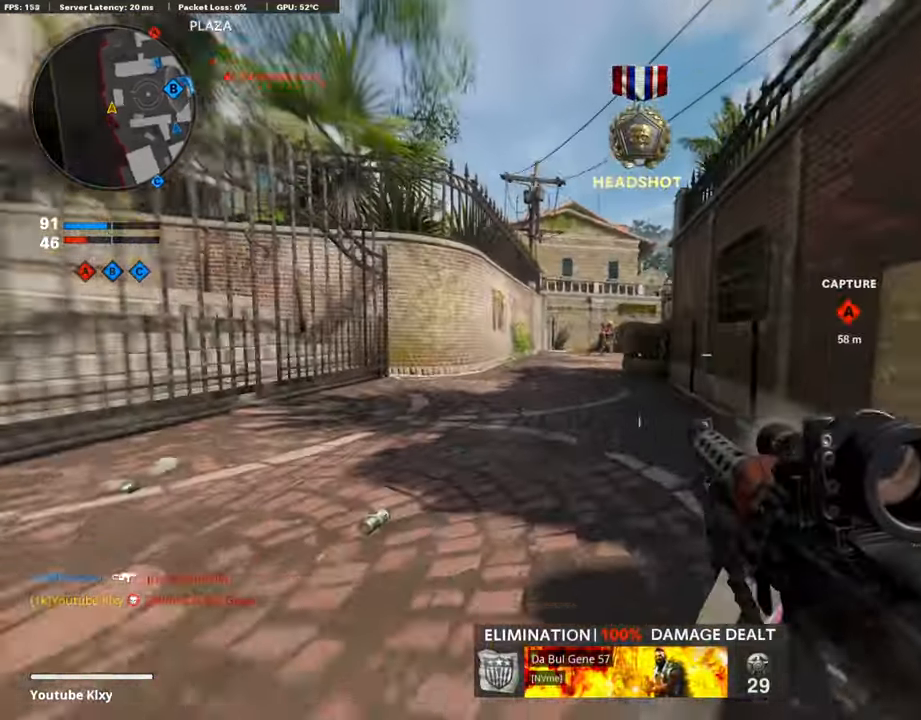
{"buttons": ["L1"], "left_stick": "up-left", "right_stick": "right", "events": [[17, "R3", "up"], [17, "right_stick", "right"], [67, "right_stick", "center"], [184, "CROSS", "down"], [234, "L1", "down"], [284, "CROSS", "up"], [502, "right_stick", "right"]]}
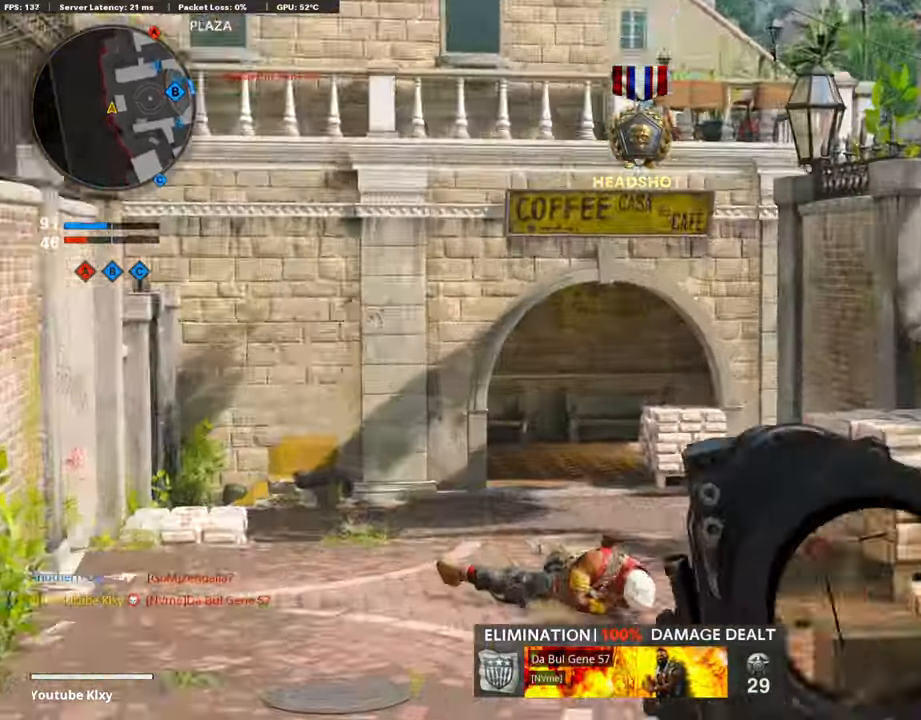
{"buttons": ["TRIANGLE"], "left_stick": "up-right", "right_stick": "center", "events": [[134, "left_stick", "up-right"], [151, "L1", "up"], [235, "right_stick", "center"], [335, "L3", "down"], [335, "TRIANGLE", "down"], [402, "L3", "up"], [402, "TRIANGLE", "up"], [469, "TRIANGLE", "down"]]}
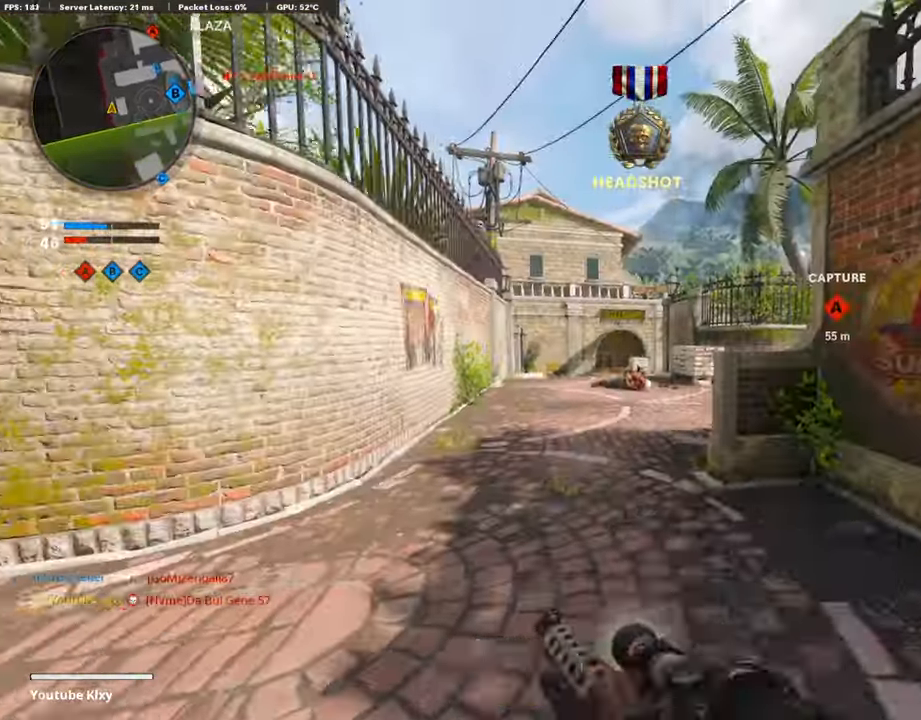
{"buttons": [], "left_stick": "up", "right_stick": "center", "events": [[16, "L3", "down"], [16, "left_stick", "up"], [33, "TRIANGLE", "up"], [184, "L3", "up"], [368, "left_stick", "center"], [502, "left_stick", "up"]]}
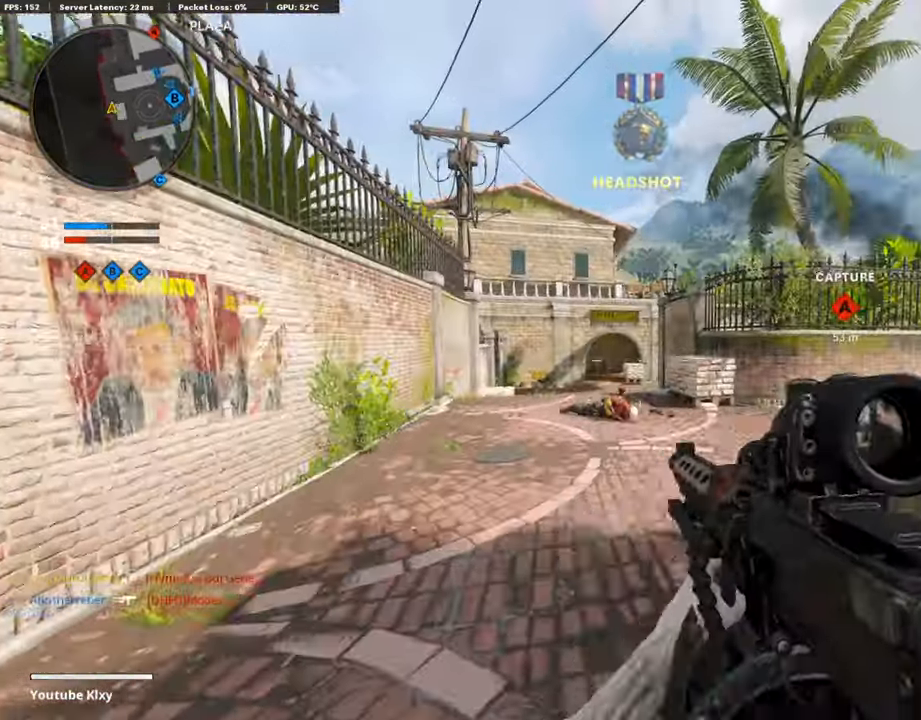
{"buttons": ["L3"], "left_stick": "up-left", "right_stick": "center", "events": [[17, "L3", "down"], [201, "L3", "up"], [352, "left_stick", "up-left"], [502, "L3", "down"]]}
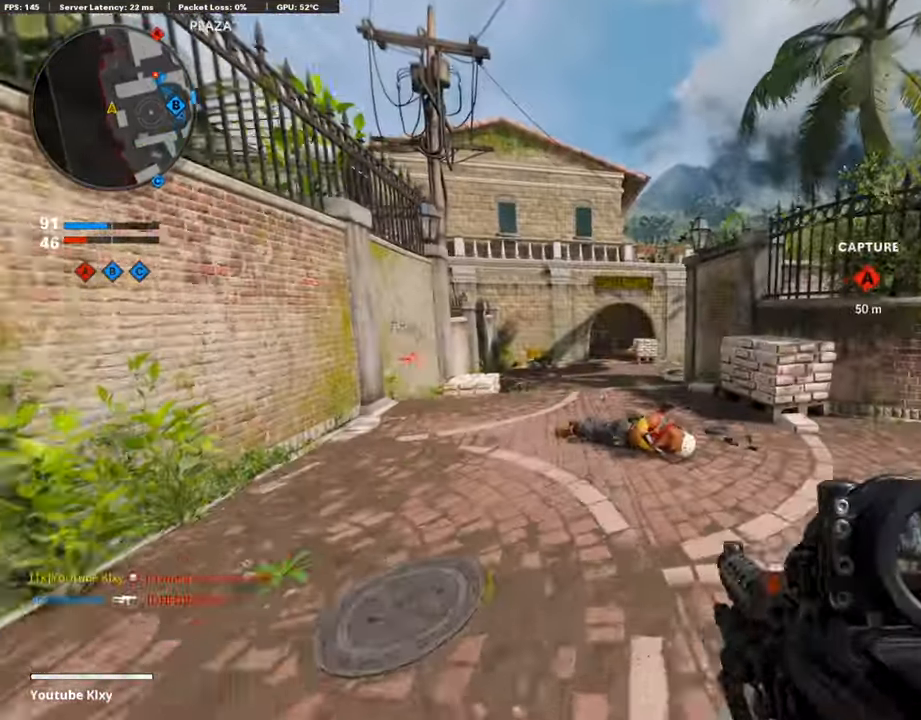
{"buttons": ["L3", "R3"], "left_stick": "up-left", "right_stick": "center", "events": [[268, "right_stick", "right"], [285, "R3", "down"], [335, "right_stick", "center"], [385, "L3", "up"], [402, "R3", "up"], [469, "R3", "down"], [486, "L3", "down"]]}
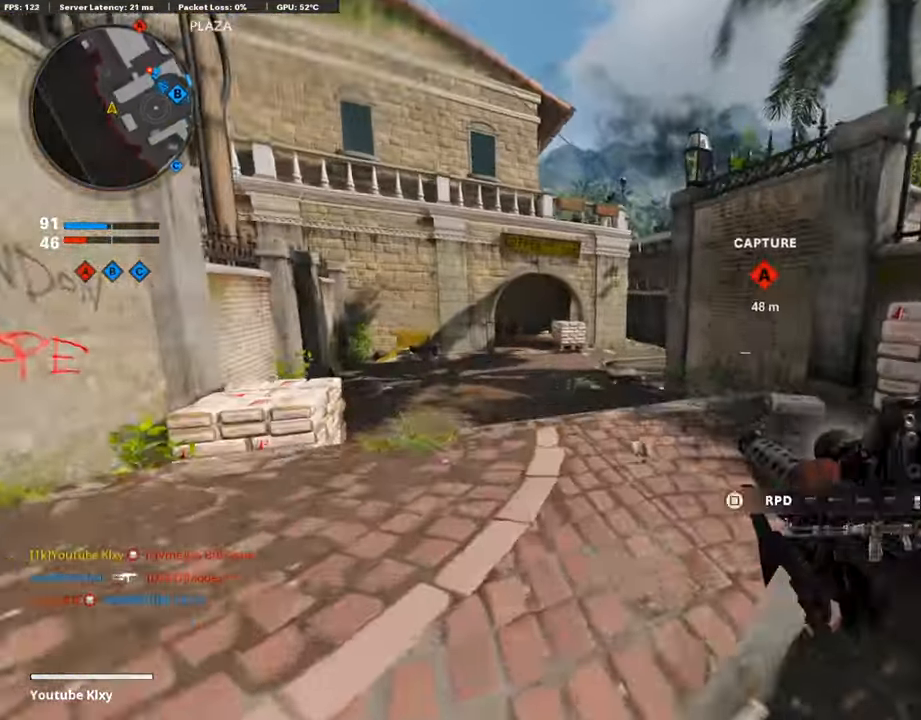
{"buttons": [], "left_stick": "up-left", "right_stick": "center", "events": [[50, "R3", "up"], [100, "L3", "up"], [184, "L3", "down"], [385, "L3", "up"]]}
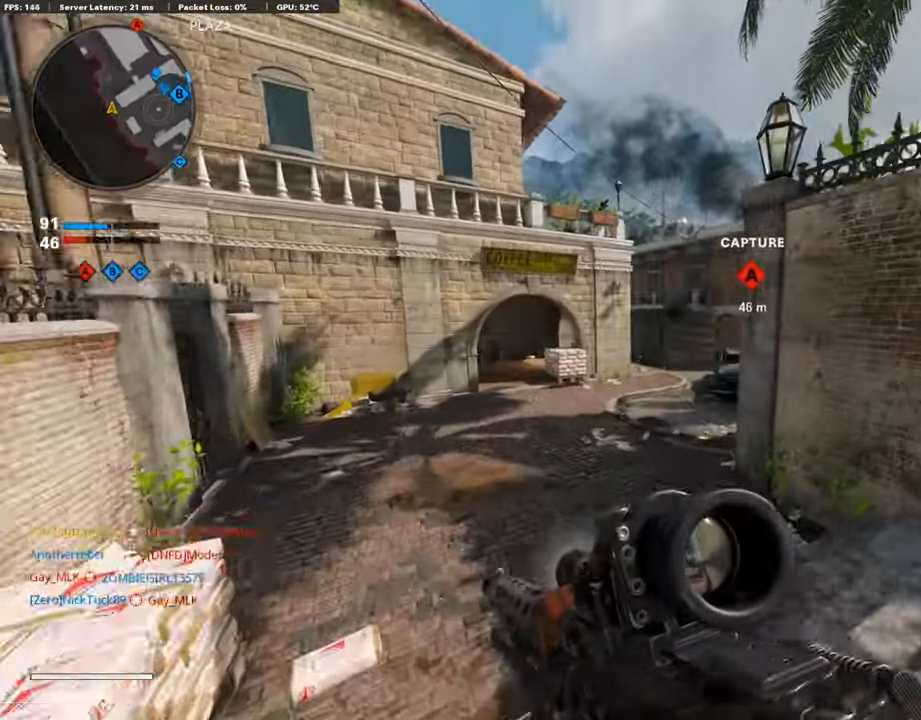
{"buttons": ["L3", "R3"], "left_stick": "up-left", "right_stick": "up-right", "events": [[50, "right_stick", "right"], [151, "right_stick", "center"], [218, "R3", "down"], [318, "R3", "up"], [419, "L3", "down"], [419, "R3", "down"], [452, "right_stick", "up-right"]]}
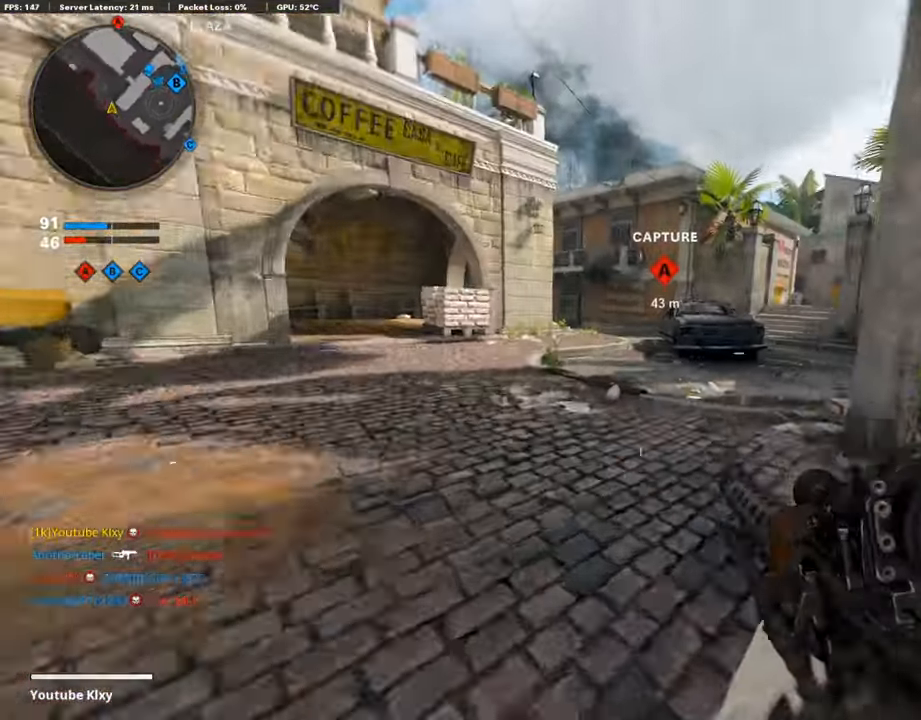
{"buttons": [], "left_stick": "up-right", "right_stick": "center", "events": [[33, "L3", "up"], [33, "R3", "up"], [50, "left_stick", "up"], [100, "right_stick", "center"], [184, "L3", "down"], [318, "L3", "up"], [368, "right_stick", "left"], [469, "left_stick", "up-right"], [469, "right_stick", "center"]]}
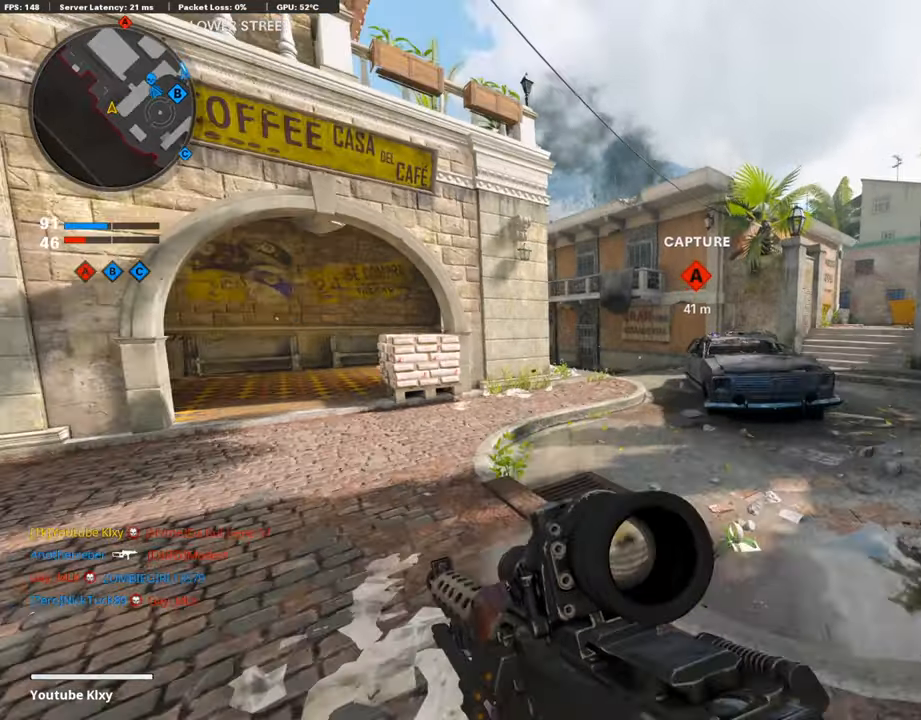
{"buttons": ["L1"], "left_stick": "right", "right_stick": "up-left", "events": [[17, "CROSS", "down"], [67, "L1", "down"], [84, "CROSS", "up"], [84, "right_stick", "left"], [134, "left_stick", "right"], [218, "right_stick", "center"], [352, "right_stick", "left"], [436, "right_stick", "up-left"]]}
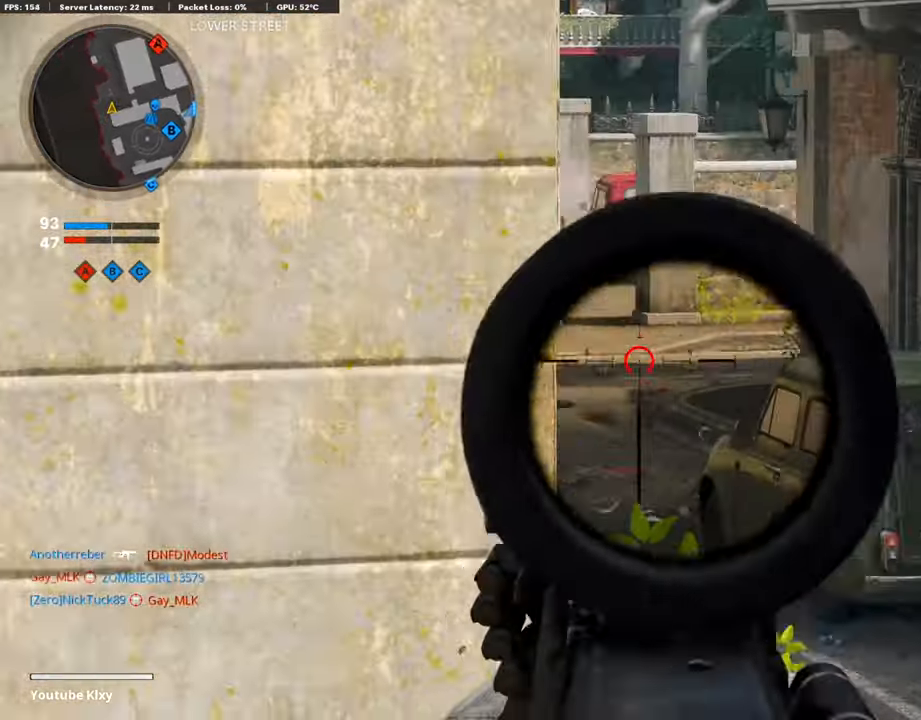
{"buttons": ["L1"], "left_stick": "right", "right_stick": "up-left", "events": []}
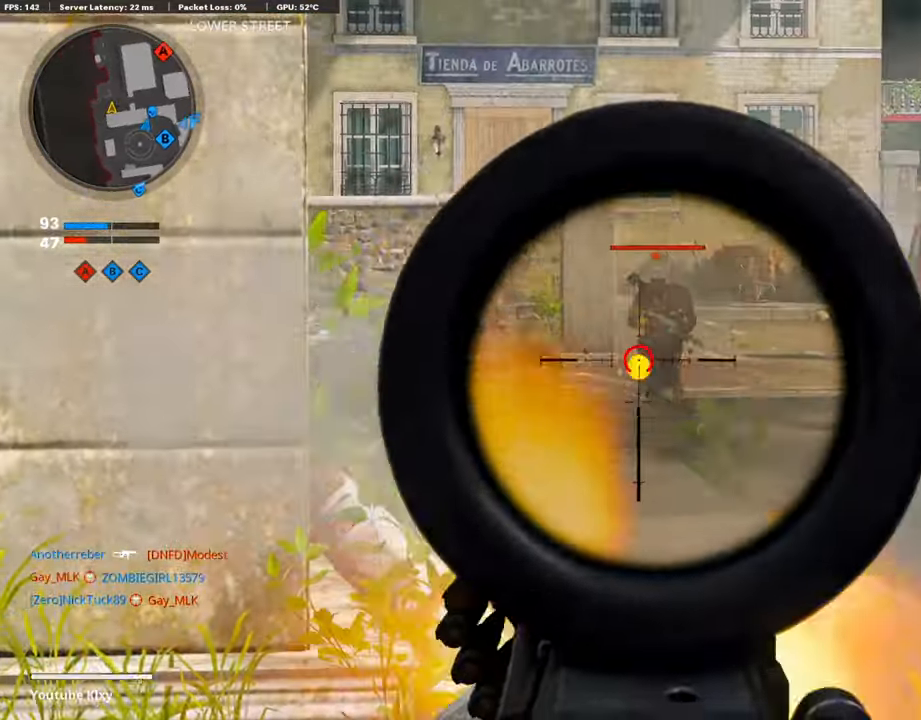
{"buttons": ["L1", "R1"], "left_stick": "right", "right_stick": "up-left", "events": [[17, "R1", "down"], [34, "right_stick", "center"], [117, "right_stick", "right"], [201, "right_stick", "center"], [268, "right_stick", "down"], [419, "right_stick", "left"], [469, "right_stick", "up-left"]]}
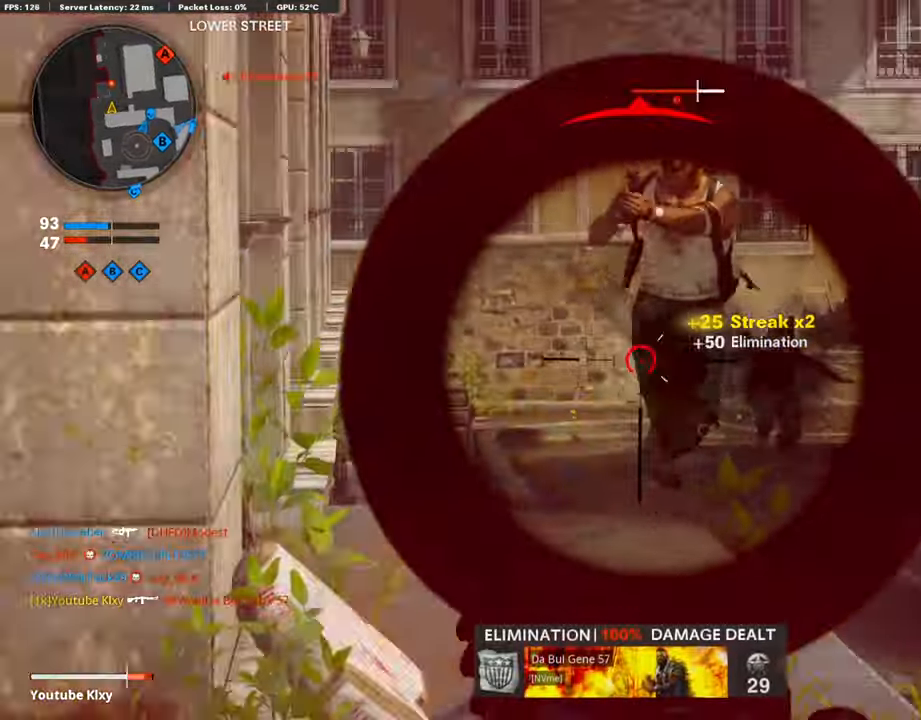
{"buttons": ["L1", "R1", "R3"], "left_stick": "right", "right_stick": "center", "events": [[151, "right_stick", "up-right"], [285, "R3", "down"], [436, "right_stick", "center"]]}
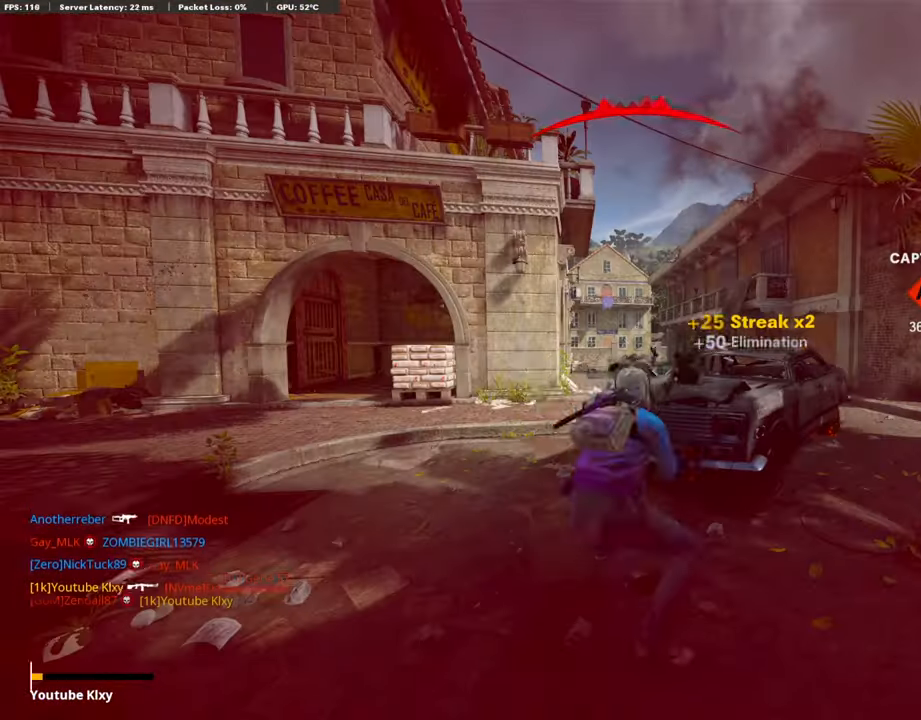
{"buttons": [], "left_stick": "center", "right_stick": "center", "events": [[117, "right_stick", "right"], [217, "L1", "up"], [217, "R3", "up"], [217, "right_stick", "down"], [251, "R1", "up"], [335, "right_stick", "center"], [368, "left_stick", "center"]]}
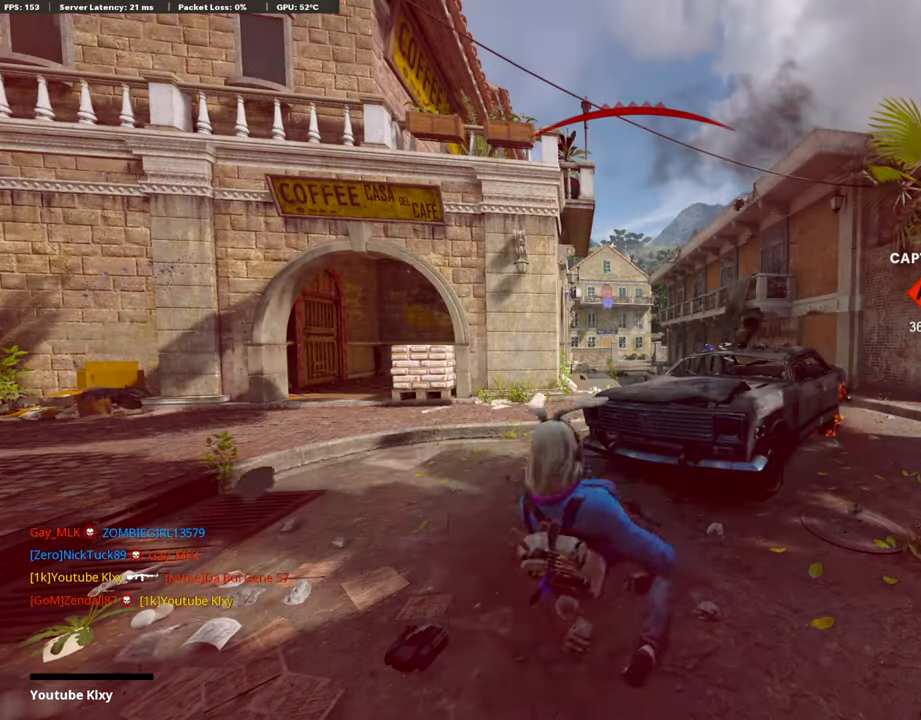
{"buttons": [], "left_stick": "center", "right_stick": "center", "events": []}
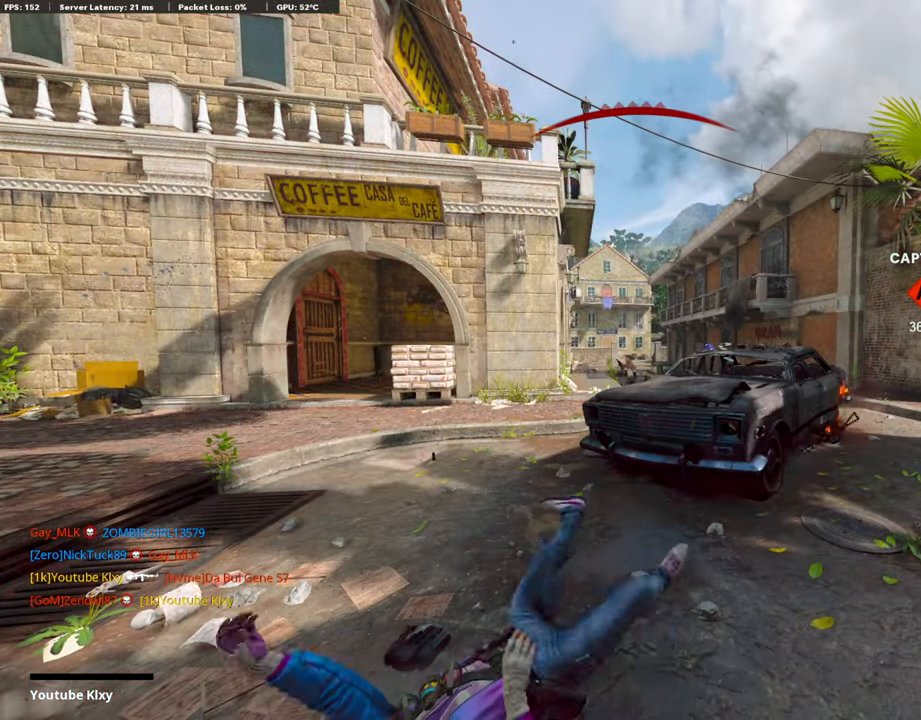
{"buttons": ["CROSS", "SQUARE"], "left_stick": "up", "right_stick": "center", "events": [[184, "CROSS", "down"], [184, "SQUARE", "down"], [335, "SQUARE", "up"], [351, "CROSS", "up"], [435, "CROSS", "down"], [469, "SQUARE", "down"], [469, "left_stick", "up"]]}
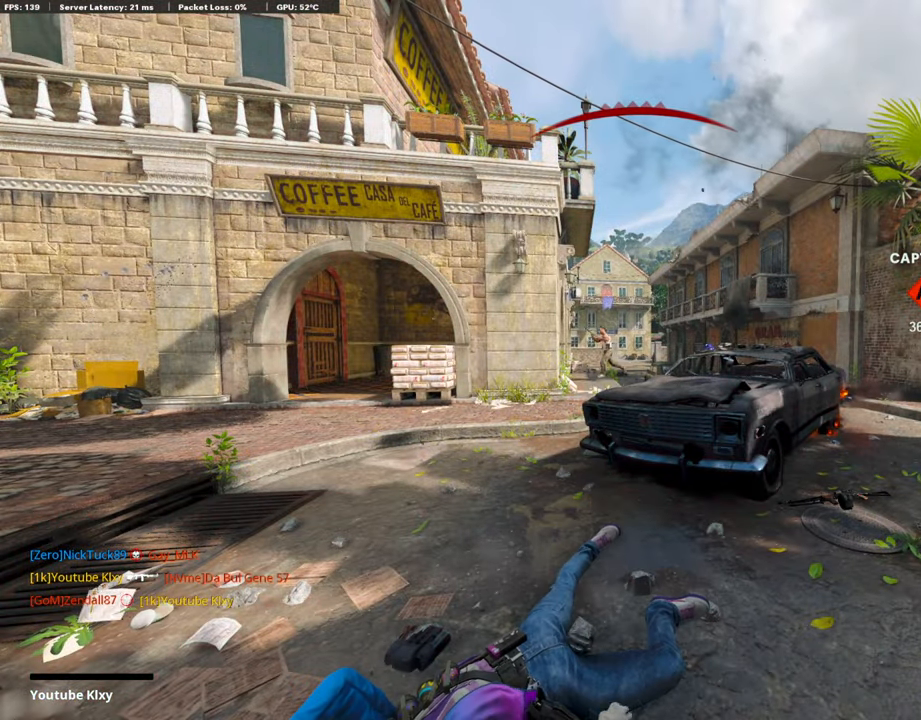
{"buttons": ["CROSS", "SQUARE", "L3"], "left_stick": "up", "right_stick": "center", "events": [[84, "CROSS", "up"], [84, "SQUARE", "up"], [184, "L3", "down"], [201, "CROSS", "down"], [201, "SQUARE", "down"], [318, "L3", "up"], [335, "SQUARE", "up"], [352, "CROSS", "up"], [435, "CROSS", "down"], [435, "SQUARE", "down"], [469, "L3", "down"]]}
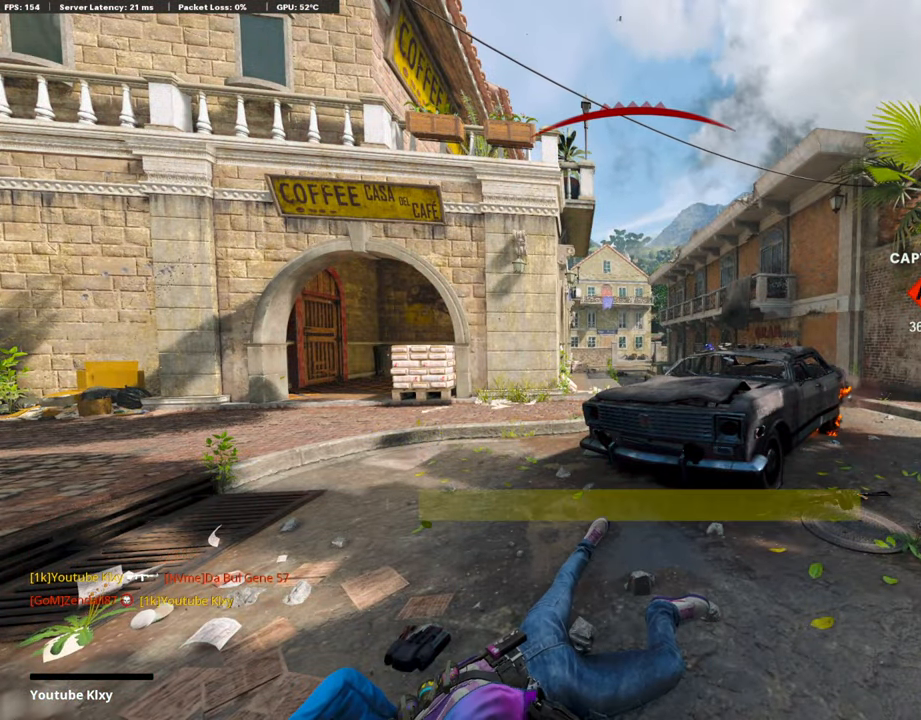
{"buttons": ["TRIANGLE", "L3"], "left_stick": "up", "right_stick": "center", "events": [[34, "SQUARE", "up"], [51, "CROSS", "up"], [51, "L3", "up"], [218, "TRIANGLE", "down"], [252, "L3", "down"], [335, "L3", "up"], [335, "TRIANGLE", "up"], [419, "TRIANGLE", "down"], [486, "L3", "down"]]}
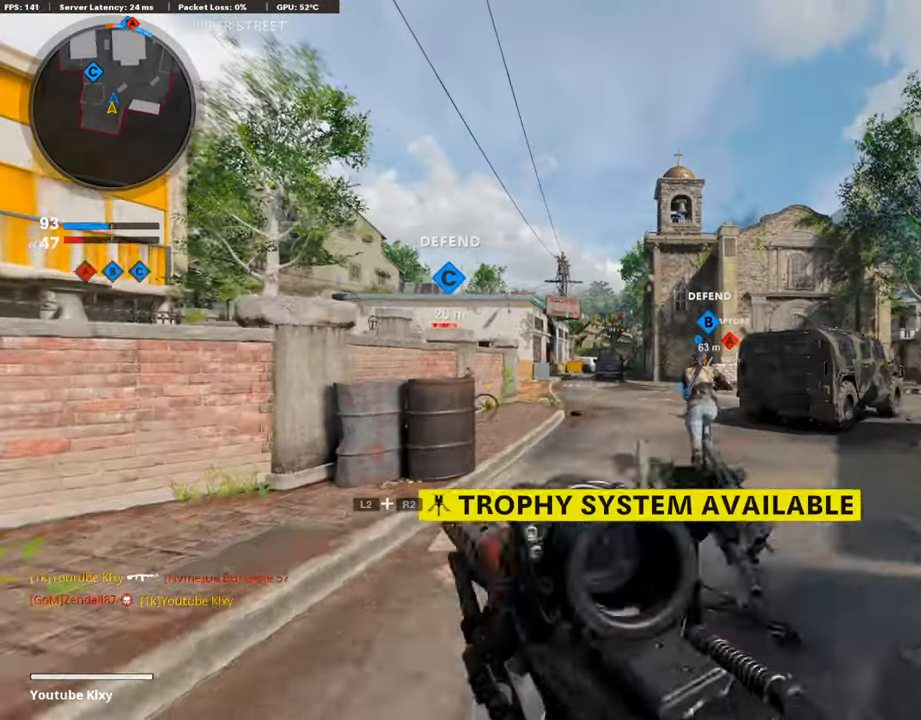
{"buttons": [], "left_stick": "up", "right_stick": "center", "events": [[33, "TRIANGLE", "up"], [217, "L3", "up"]]}
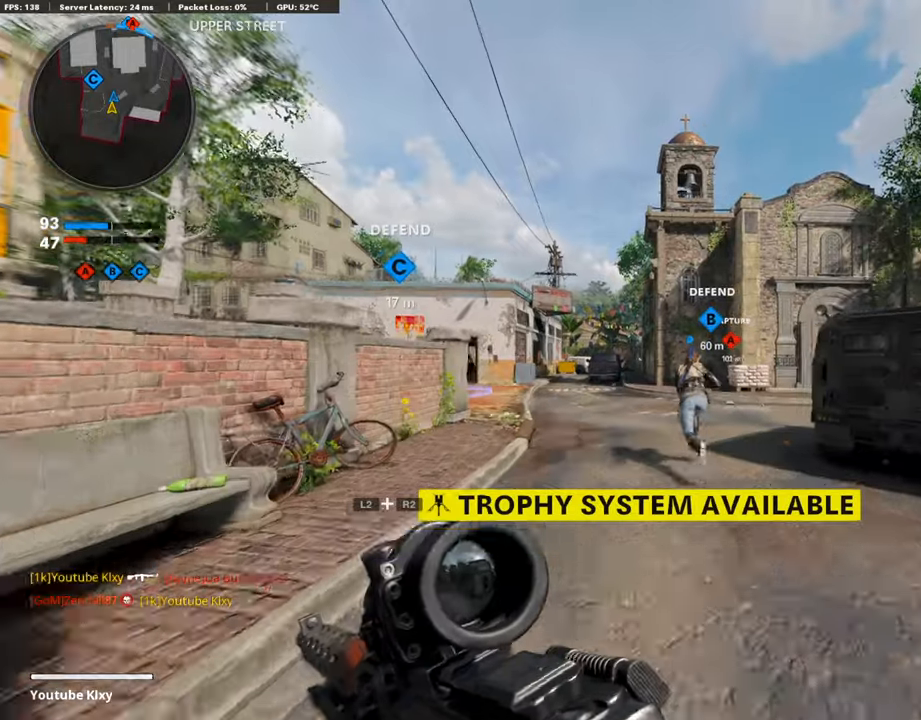
{"buttons": ["R2"], "left_stick": "up", "right_stick": "up", "events": [[284, "CROSS", "down"], [368, "CROSS", "up"], [469, "R2", "down"], [502, "right_stick", "up"]]}
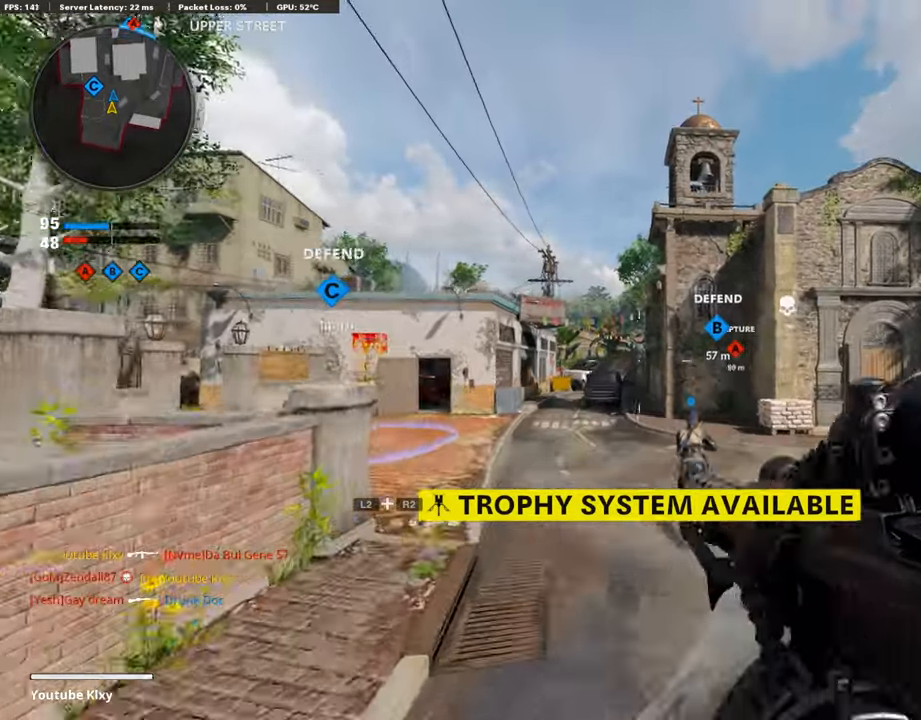
{"buttons": ["R2"], "left_stick": "up", "right_stick": "up", "events": [[17, "R3", "down"], [184, "right_stick", "center"], [335, "right_stick", "up"], [368, "R3", "up"]]}
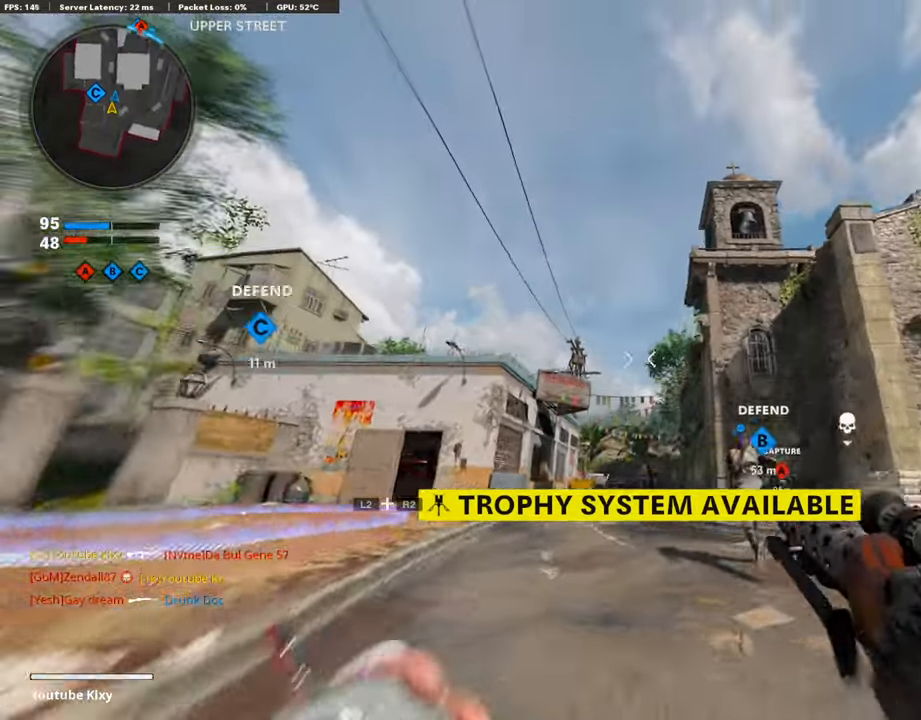
{"buttons": [], "left_stick": "up", "right_stick": "center", "events": [[134, "right_stick", "center"], [168, "CROSS", "down"], [168, "R2", "up"], [285, "CROSS", "up"]]}
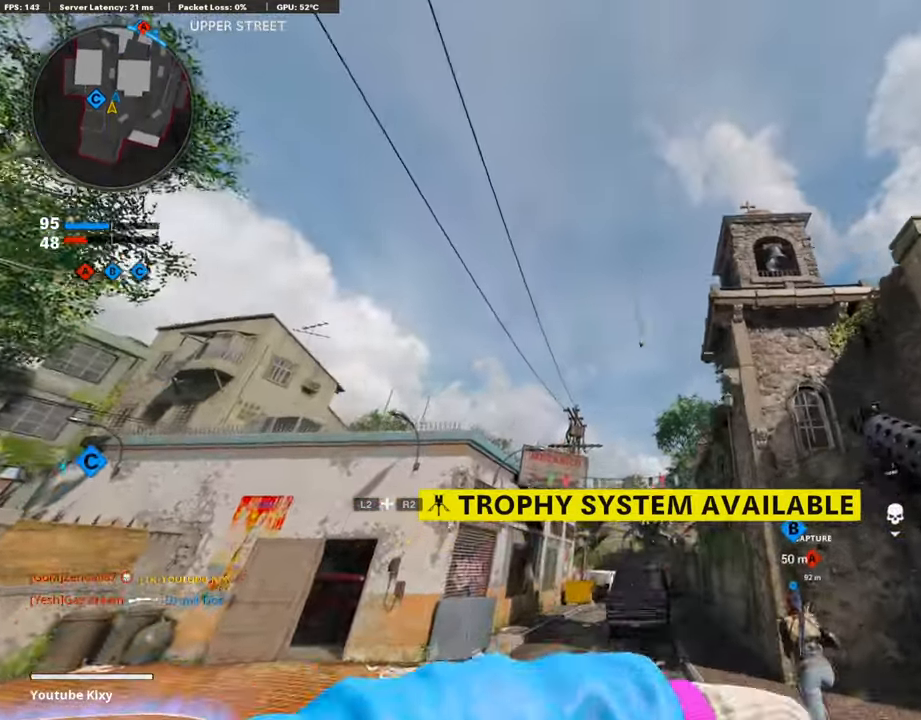
{"buttons": [], "left_stick": "up", "right_stick": "up", "events": [[17, "right_stick", "down"], [218, "L3", "down"], [251, "right_stick", "center"], [435, "L3", "up"], [486, "right_stick", "up"]]}
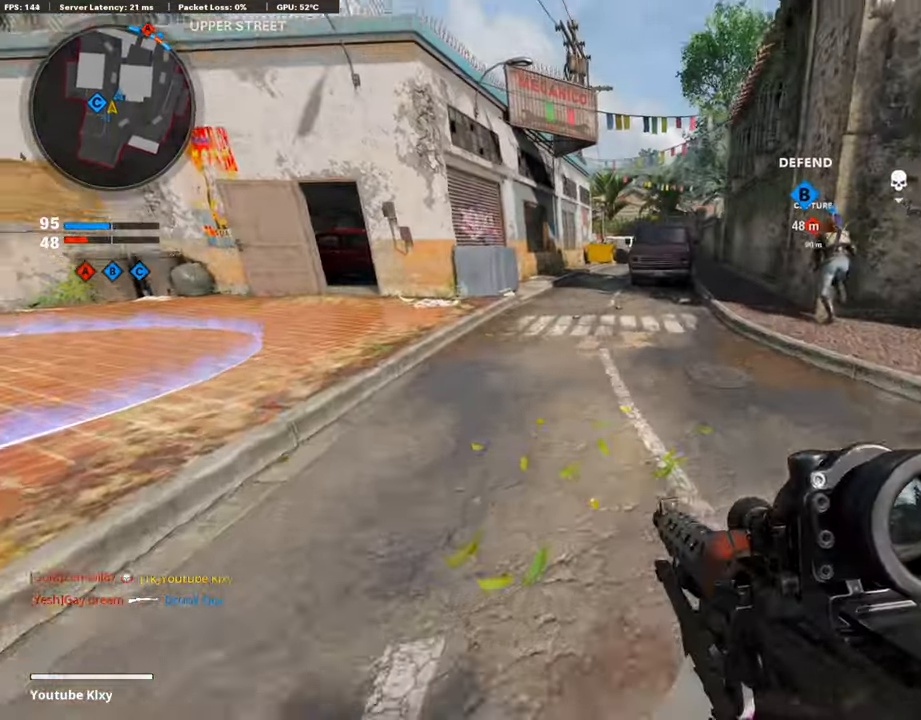
{"buttons": [], "left_stick": "up", "right_stick": "center", "events": [[84, "right_stick", "center"], [201, "right_stick", "up"], [302, "right_stick", "center"]]}
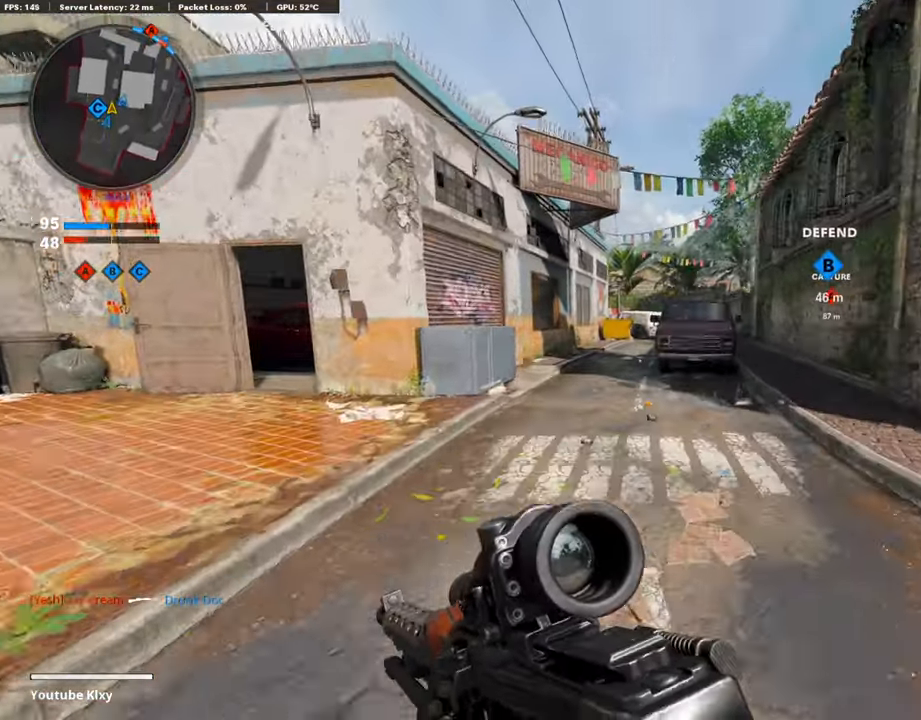
{"buttons": ["TRIANGLE"], "left_stick": "up", "right_stick": "center", "events": [[301, "CROSS", "down"], [385, "CROSS", "up"], [452, "TRIANGLE", "down"]]}
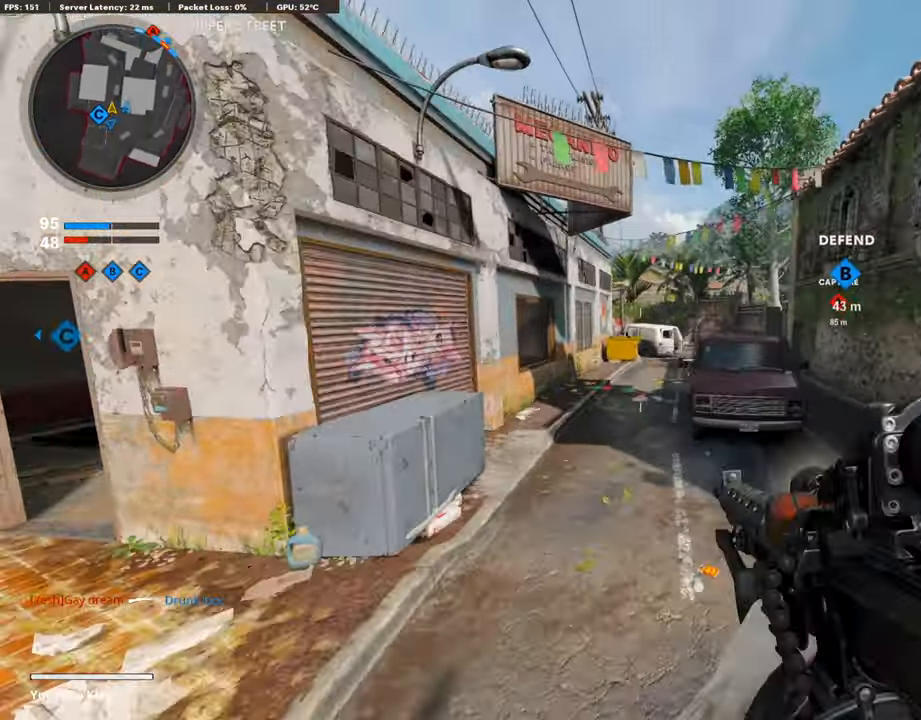
{"buttons": [], "left_stick": "up", "right_stick": "center", "events": [[50, "TRIANGLE", "up"], [101, "TRIANGLE", "down"], [201, "TRIANGLE", "up"], [285, "L3", "down"], [435, "L3", "up"]]}
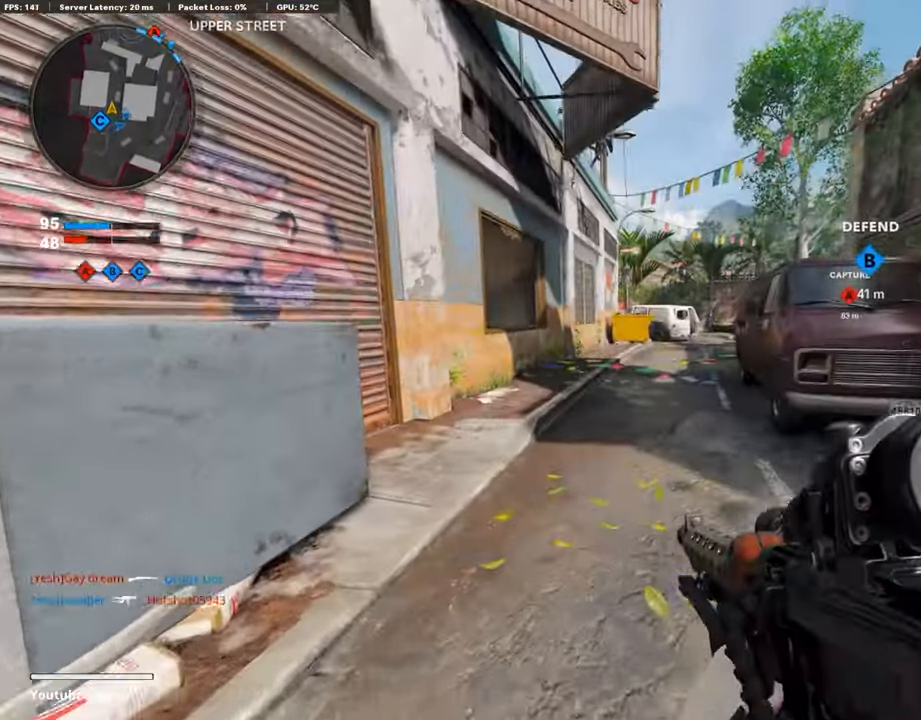
{"buttons": ["L3", "R3"], "left_stick": "up", "right_stick": "center", "events": [[185, "R3", "down"], [319, "R3", "up"], [402, "R3", "down"], [436, "L3", "down"]]}